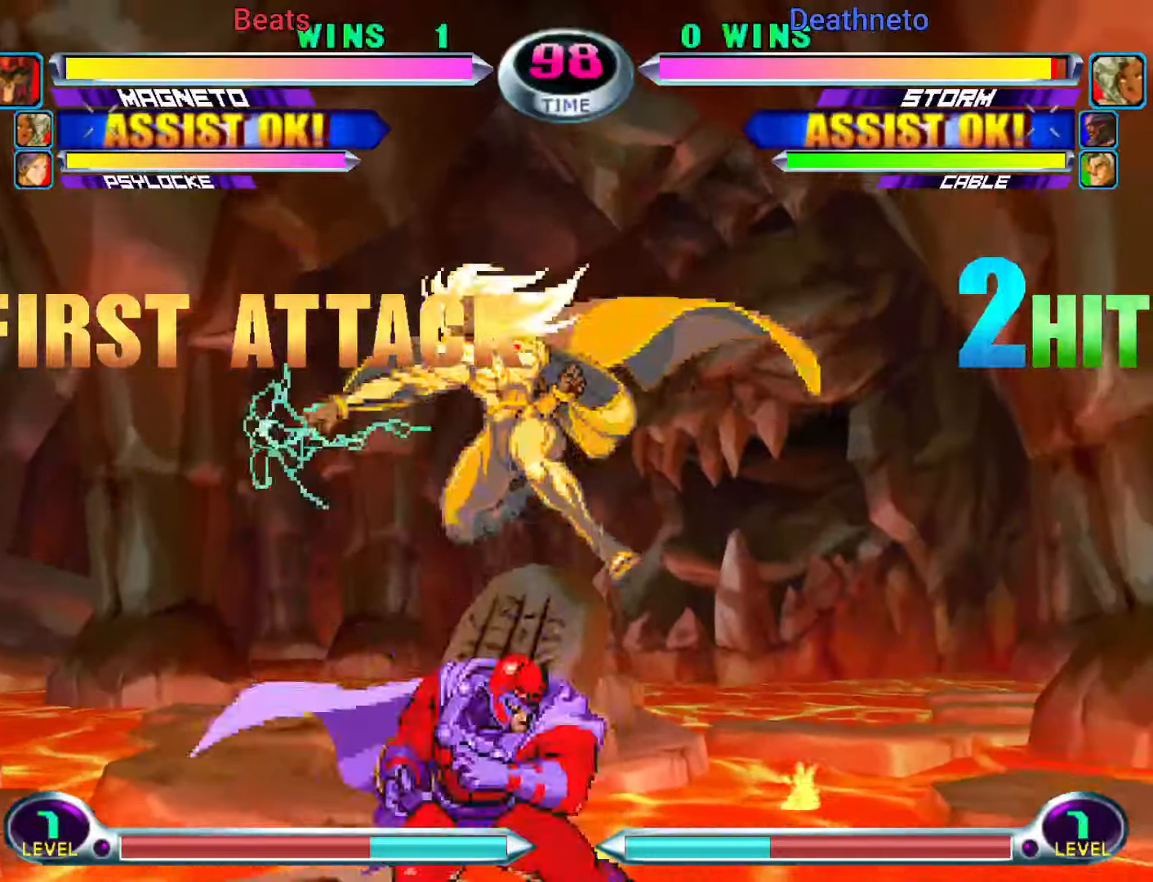
Gameplay with a controller (arcade stick); each line is a JSON object with the inputs held at the frame after it (dt_ms = milliseconds from this image to that frame). "events" lists button and stick changes between this image and that frame as [ms after this image, input, new state], when the widget could be followed in between. Not read: L3 R3.
{"dt_ms": 500, "buttons": [], "left_stick": "down-right", "events": [[117, "SQUARE", "down"], [183, "SQUARE", "up"], [217, "left_stick", "down-right"], [267, "CROSS", "down"], [283, "R2", "down"], [333, "CROSS", "up"], [367, "R2", "up"]]}
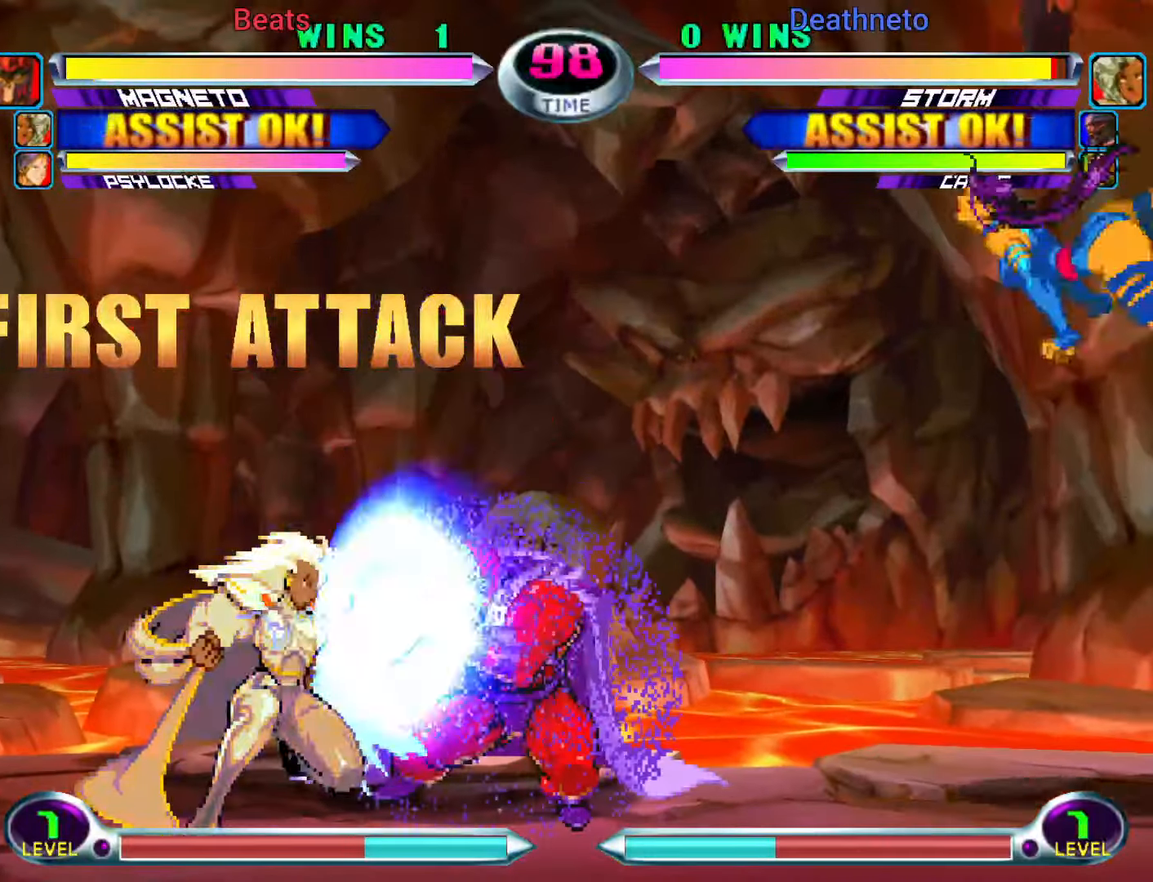
{"dt_ms": 500, "buttons": [], "left_stick": "center", "events": [[450, "left_stick", "center"]]}
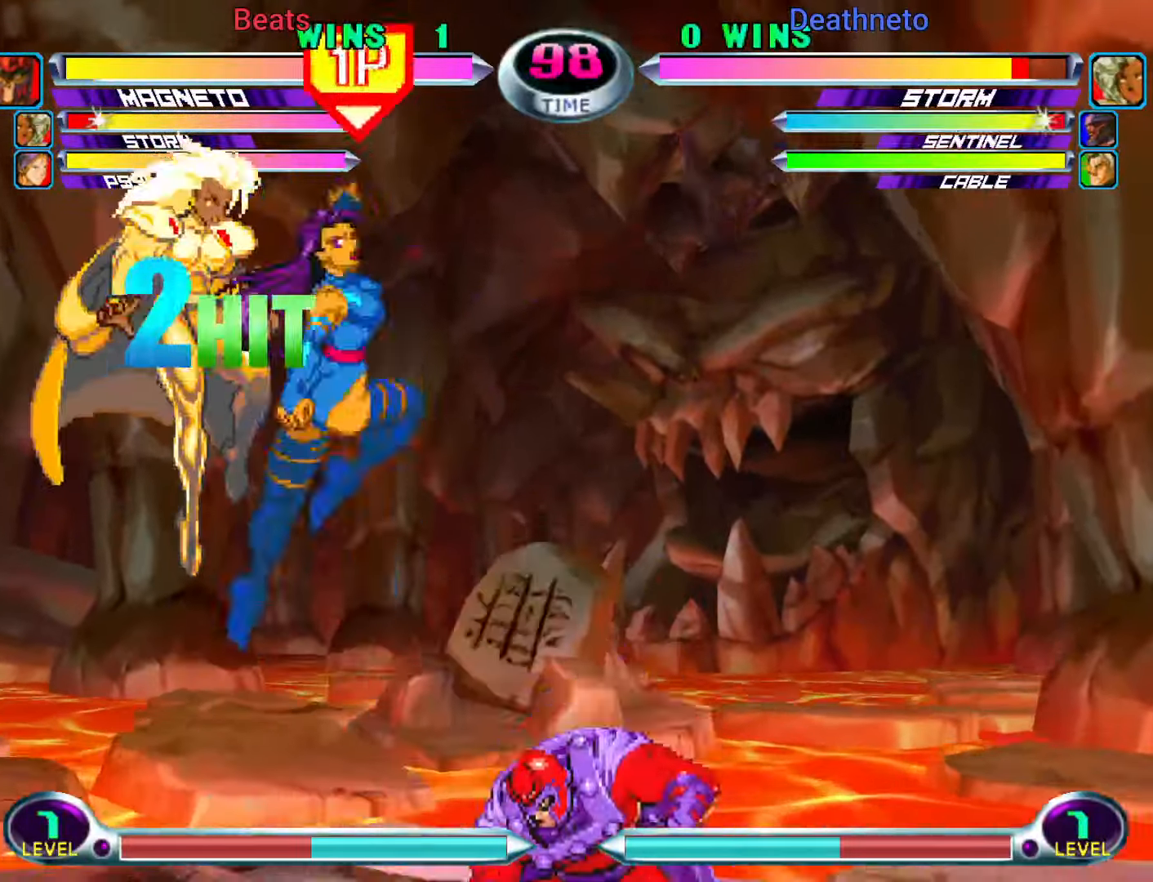
{"dt_ms": 500, "buttons": [], "left_stick": "right"}
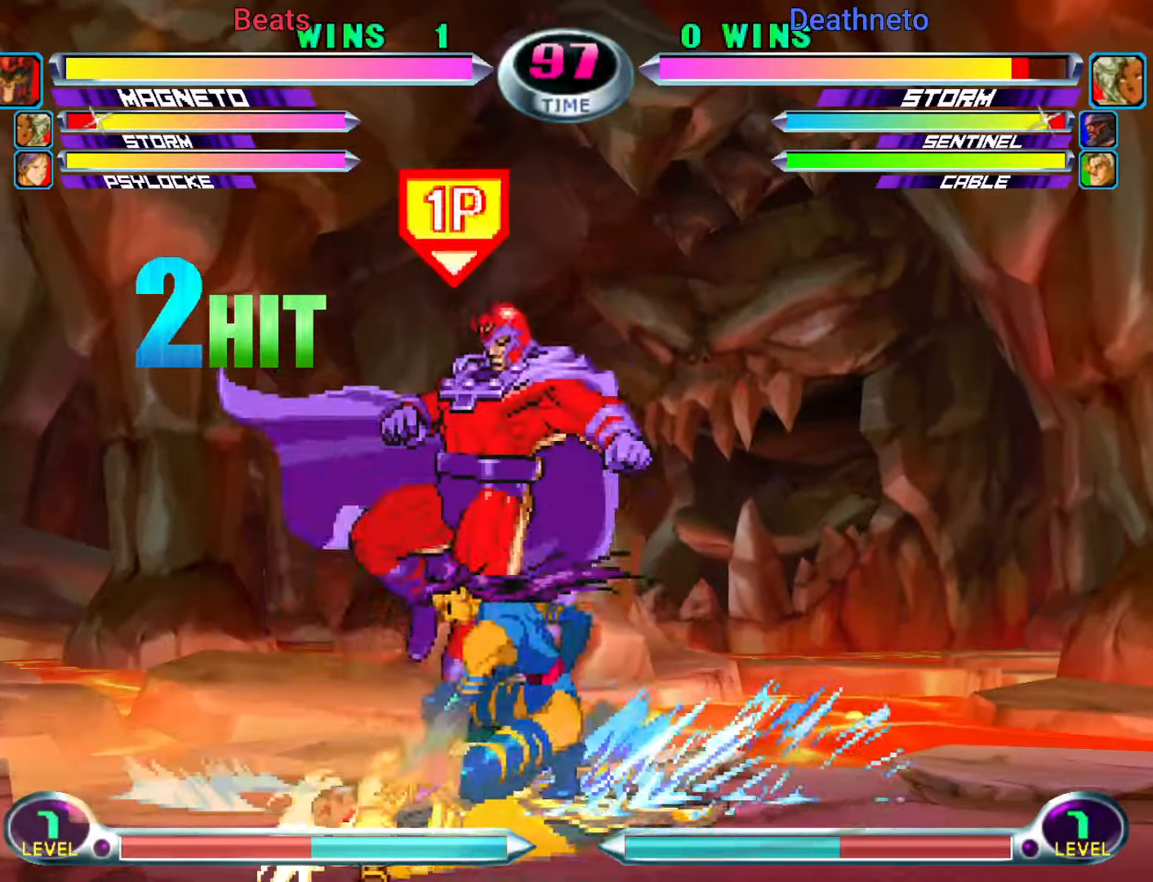
{"dt_ms": 1000, "buttons": ["CROSS"], "left_stick": "down-left"}
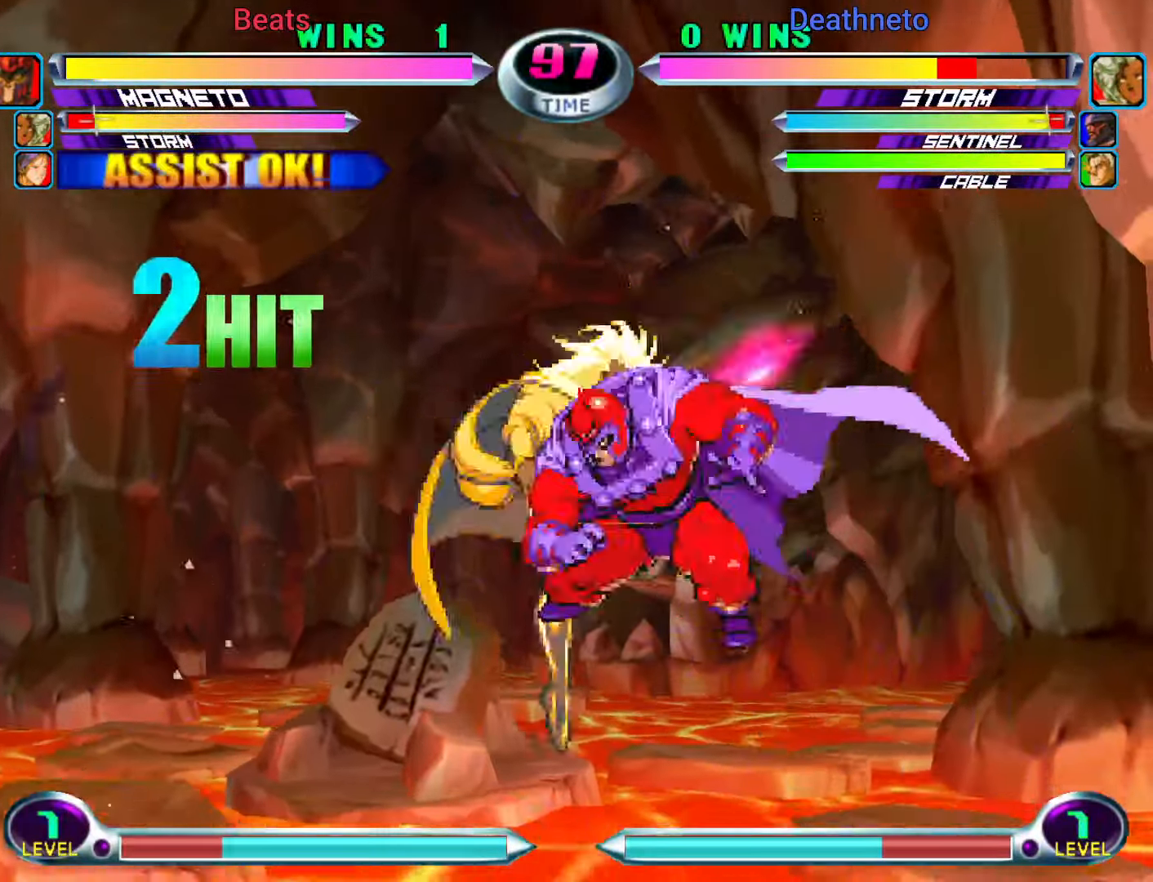
{"dt_ms": 1000, "buttons": [], "left_stick": "center"}
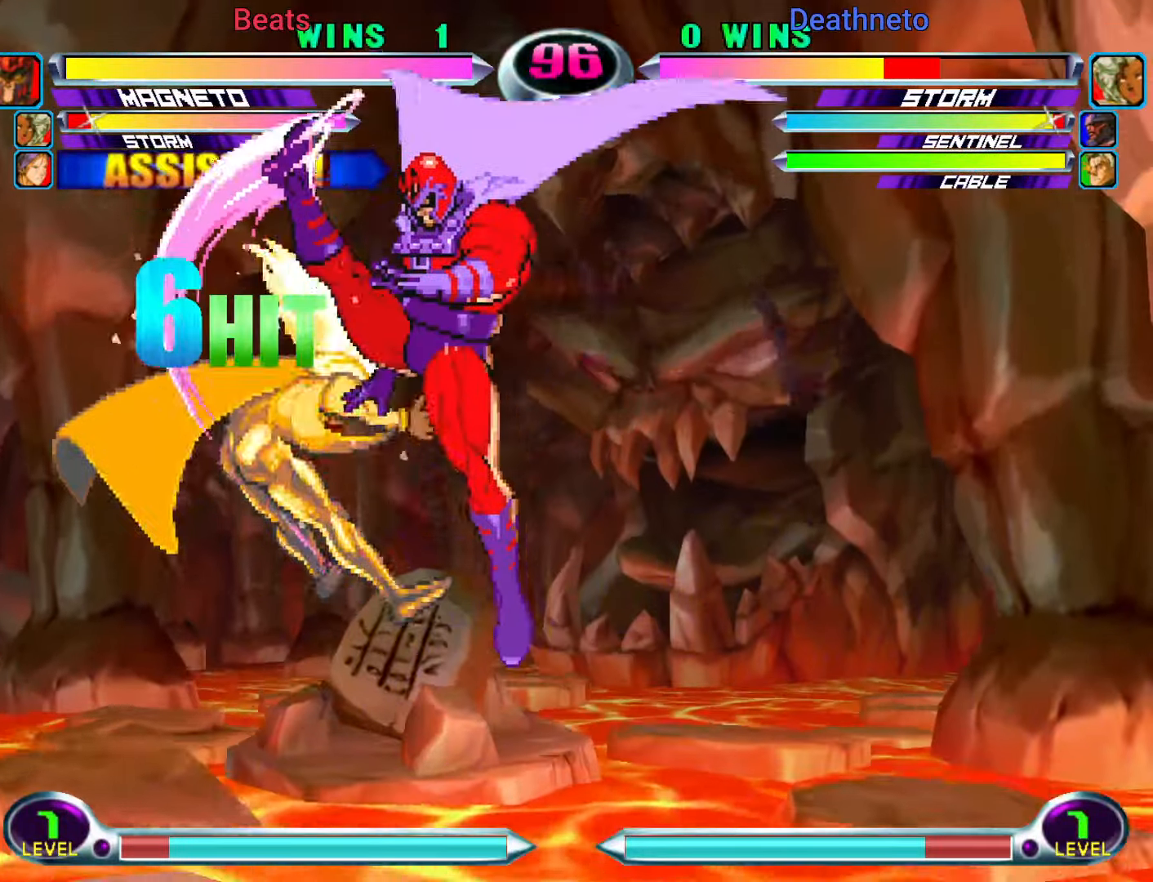
{"dt_ms": 500, "buttons": [], "left_stick": "center", "events": [[33, "left_stick", "down"], [67, "SQUARE", "down"], [67, "TRIANGLE", "down"], [117, "CROSS", "down"], [183, "TRIANGLE", "up"], [200, "SQUARE", "up"], [217, "CROSS", "up"], [233, "left_stick", "center"], [367, "CROSS", "down"], [467, "CROSS", "up"]]}
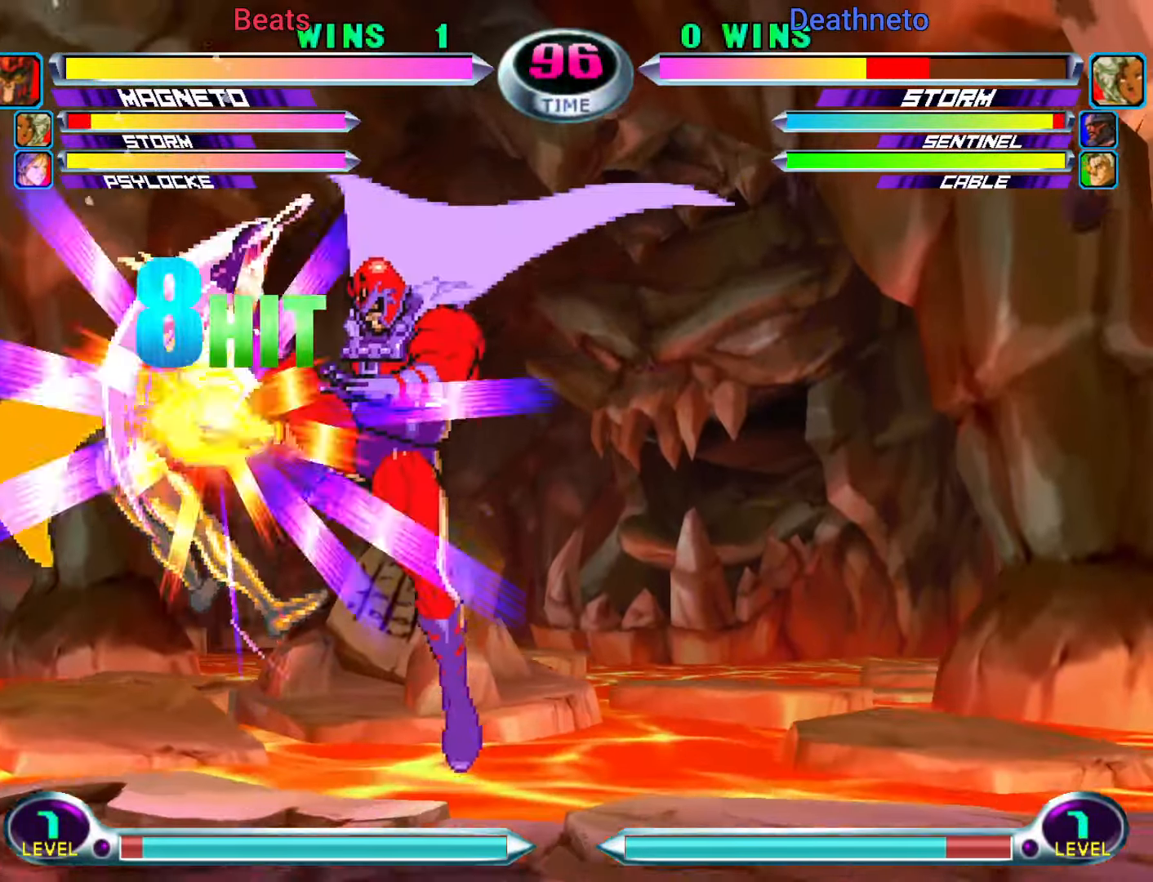
{"dt_ms": 500, "buttons": [], "left_stick": "down", "events": [[183, "SQUARE", "down"], [200, "TRIANGLE", "down"], [250, "TRIANGLE", "up"], [267, "SQUARE", "up"], [267, "left_stick", "down"], [350, "left_stick", "up"], [467, "left_stick", "down"]]}